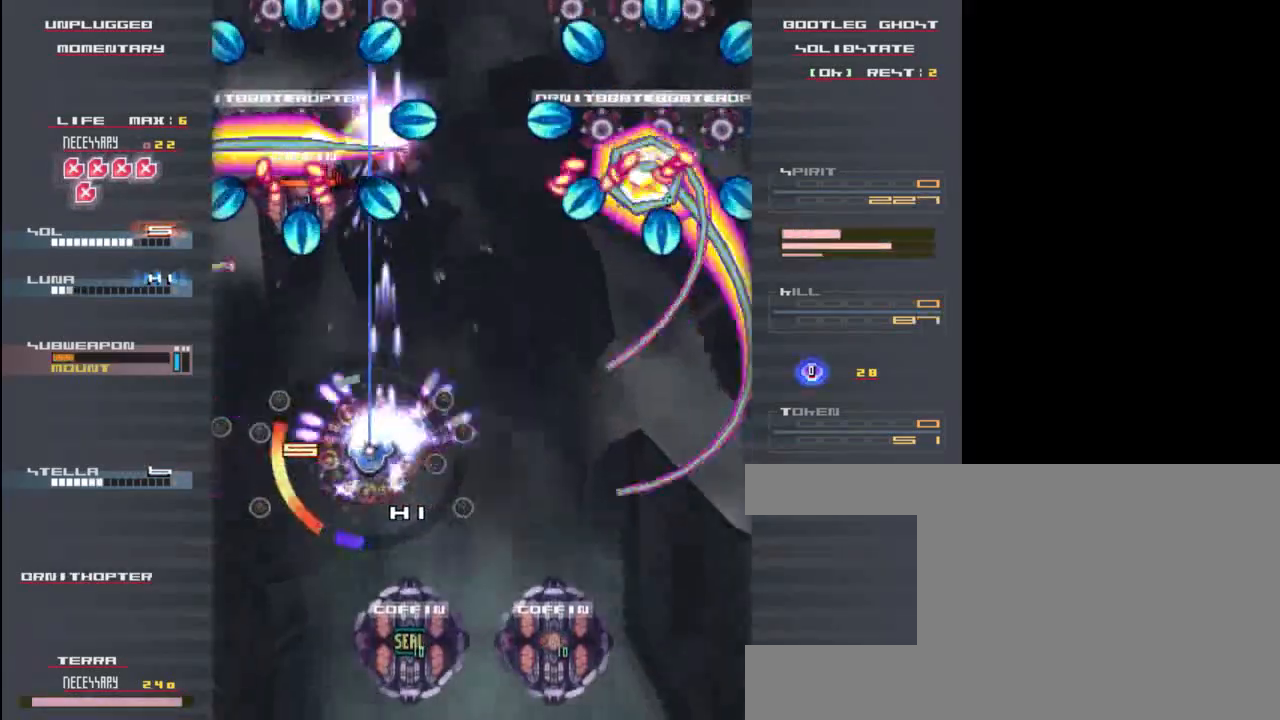
Gameplay with keyboard; each line is a JSON object with the keys held at the frame after it. "events" lists presses ("down") and releases ("up") of "c", "down", "left", "right", "shift", "up", "x" and "z" between this image and that frame as [ms after this image, input, new state], when the widget could be followed in between. No other keys are recorded. Mouse input is not recorded.
{"keys": ["down", "left", "z"], "events": [[33, "z", "up"], [67, "down", "down"], [100, "left", "up"], [133, "z", "down"], [200, "z", "up"], [267, "down", "up"], [300, "z", "down"], [400, "z", "up"], [433, "down", "down"], [433, "left", "down"], [500, "z", "down"]]}
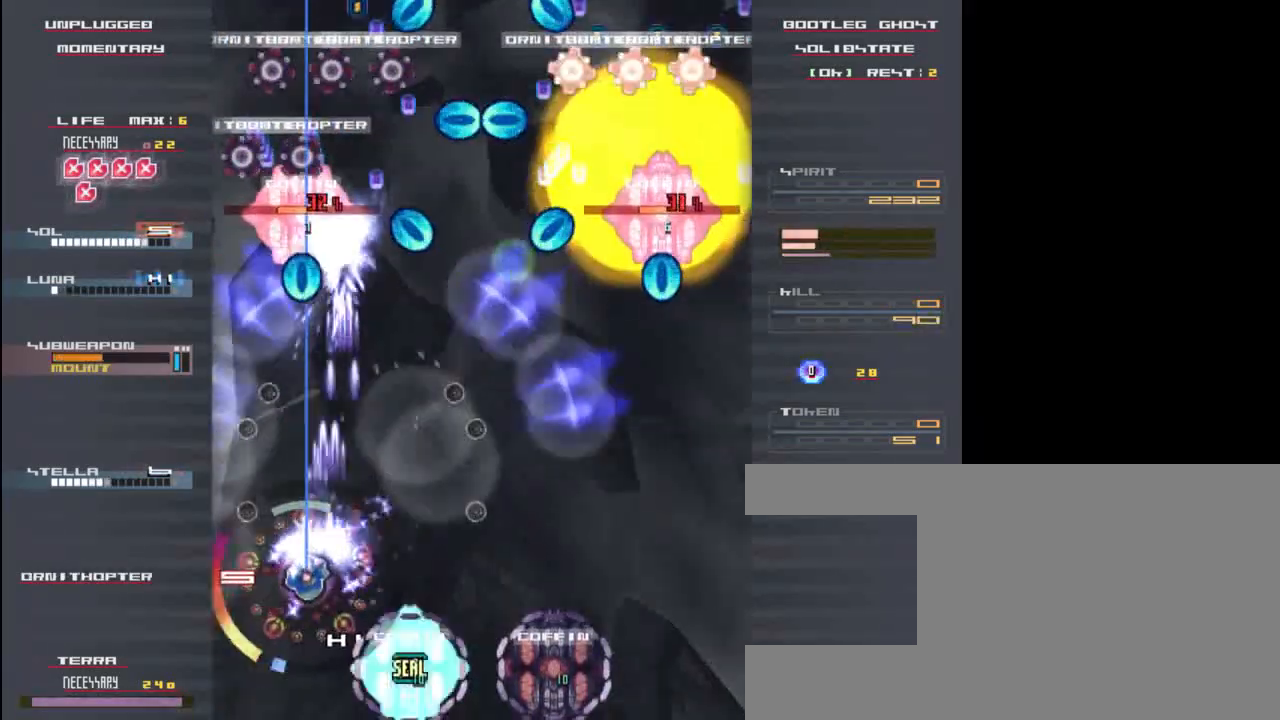
{"keys": [], "events": [[67, "z", "up"], [100, "down", "up"], [100, "left", "up"], [200, "z", "down"], [267, "z", "up"], [367, "z", "down"], [433, "z", "up"]]}
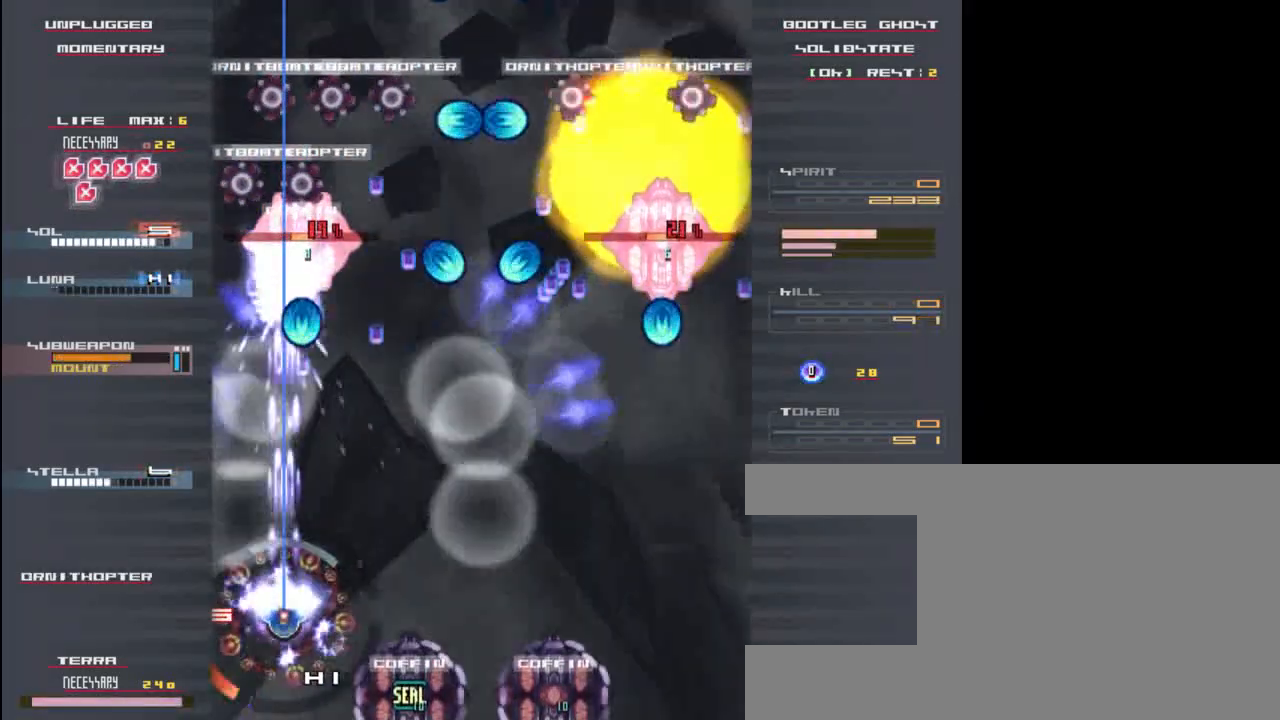
{"keys": [], "events": [[67, "z", "down"], [133, "z", "up"], [233, "z", "down"], [300, "z", "up"], [333, "down", "down"], [400, "z", "down"], [467, "z", "up"], [500, "down", "up"]]}
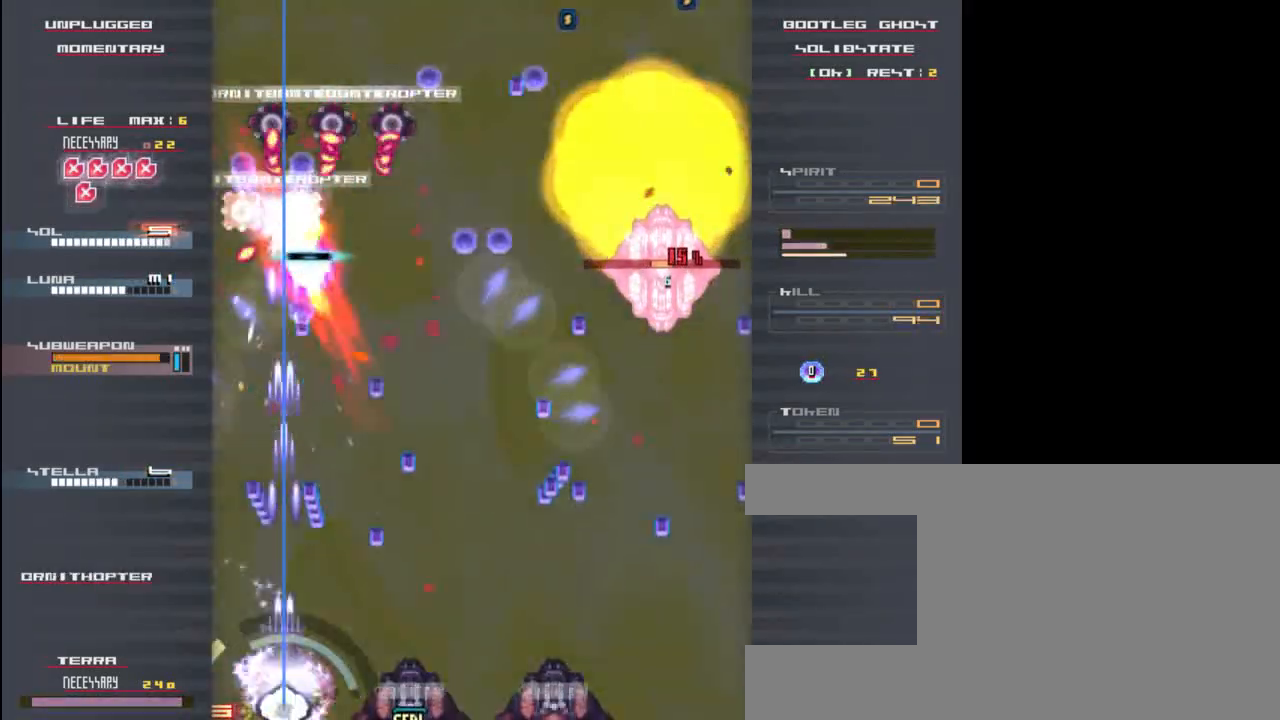
{"keys": ["right"], "events": [[67, "z", "down"], [133, "z", "up"], [200, "up", "down"], [233, "z", "down"], [333, "up", "up"], [333, "z", "up"], [400, "right", "down"], [433, "z", "down"], [500, "z", "up"]]}
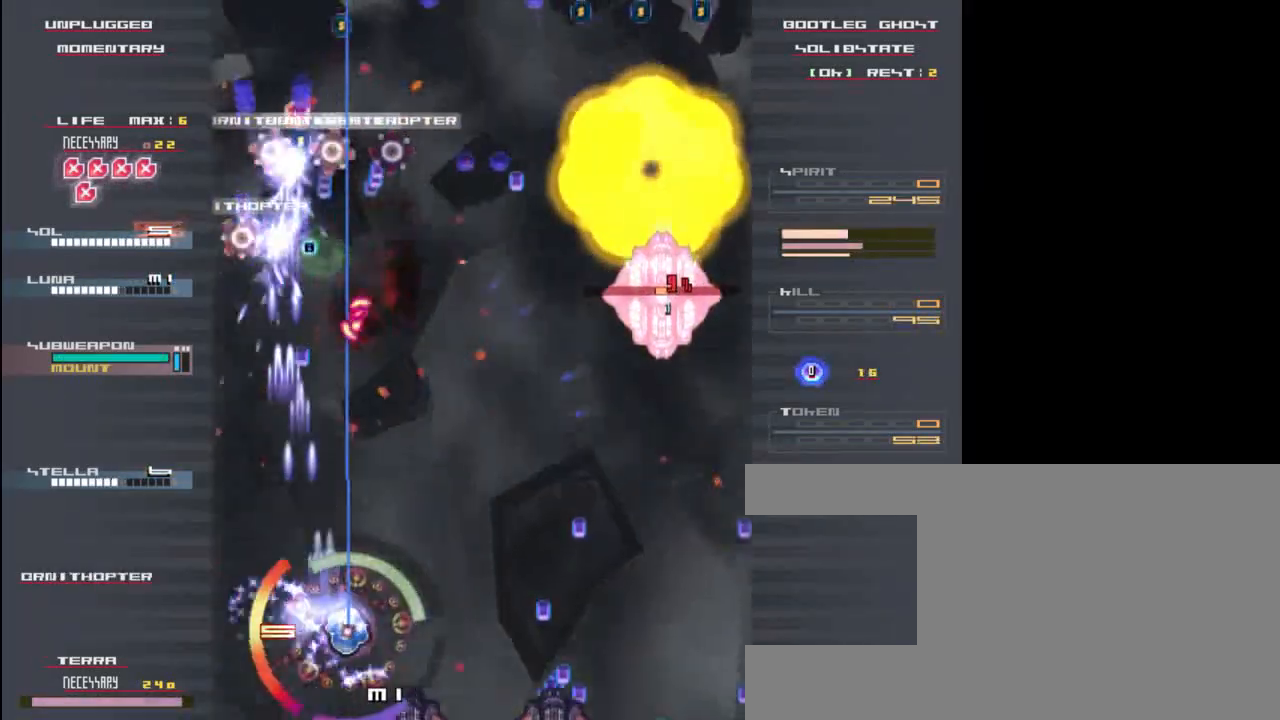
{"keys": ["right", "z"], "events": [[33, "right", "up"], [100, "z", "down"], [200, "down", "down"], [200, "left", "down"], [200, "z", "up"], [300, "z", "down"], [400, "down", "up"], [400, "left", "up"], [400, "z", "up"], [467, "right", "down"], [500, "z", "down"]]}
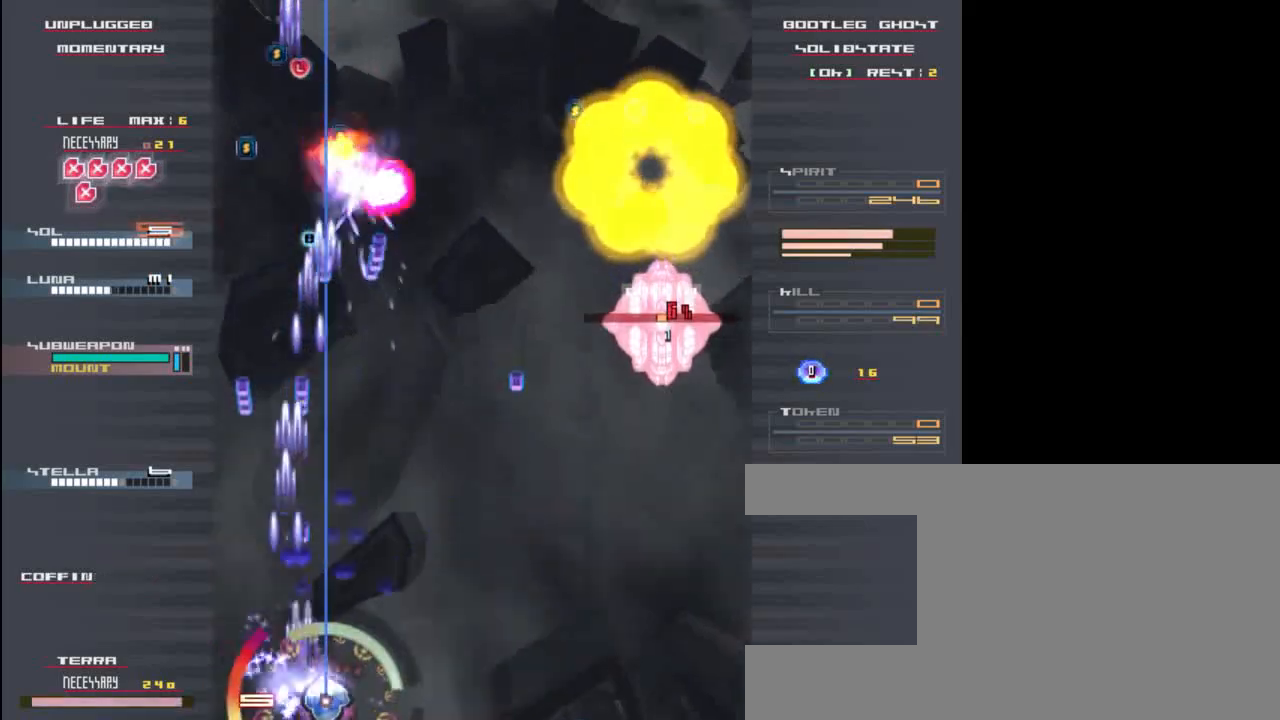
{"keys": ["right"], "events": [[67, "z", "up"], [200, "z", "down"], [267, "right", "up"], [267, "up", "down"], [267, "z", "up"], [400, "z", "down"], [467, "z", "up"], [500, "right", "down"], [500, "up", "up"]]}
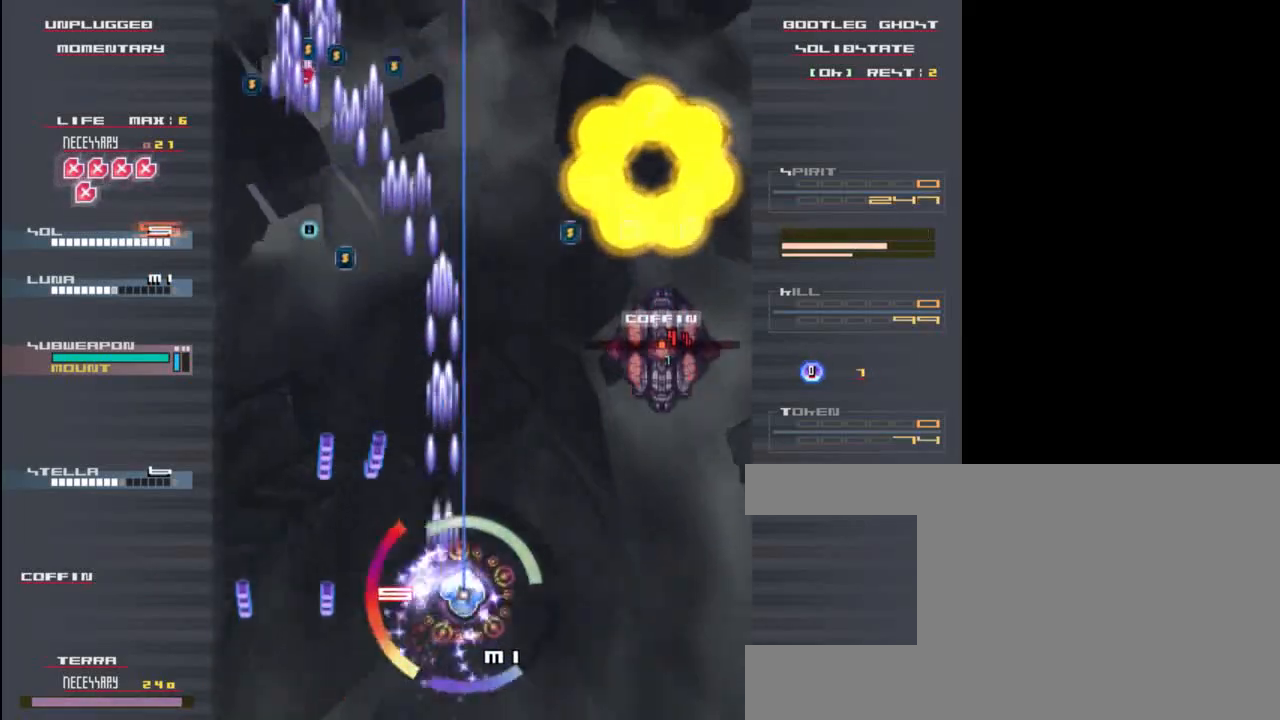
{"keys": ["z"], "events": [[100, "down", "down"], [100, "z", "down"], [167, "down", "up"], [200, "z", "up"], [300, "z", "down"], [400, "z", "up"], [500, "right", "up"], [500, "z", "down"]]}
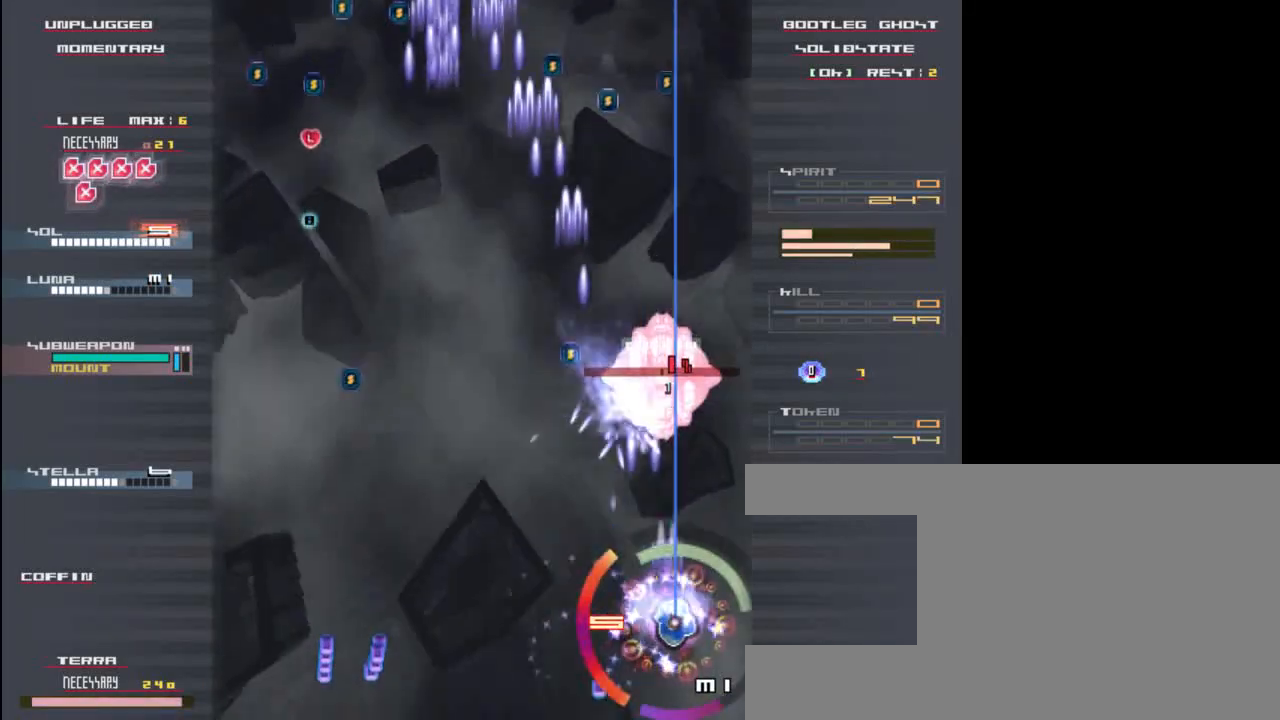
{"keys": ["left", "x", "z"], "events": [[67, "z", "up"], [167, "z", "down"], [233, "z", "up"], [267, "up", "down"], [333, "left", "down"], [367, "z", "down"], [400, "up", "up"], [433, "x", "down"]]}
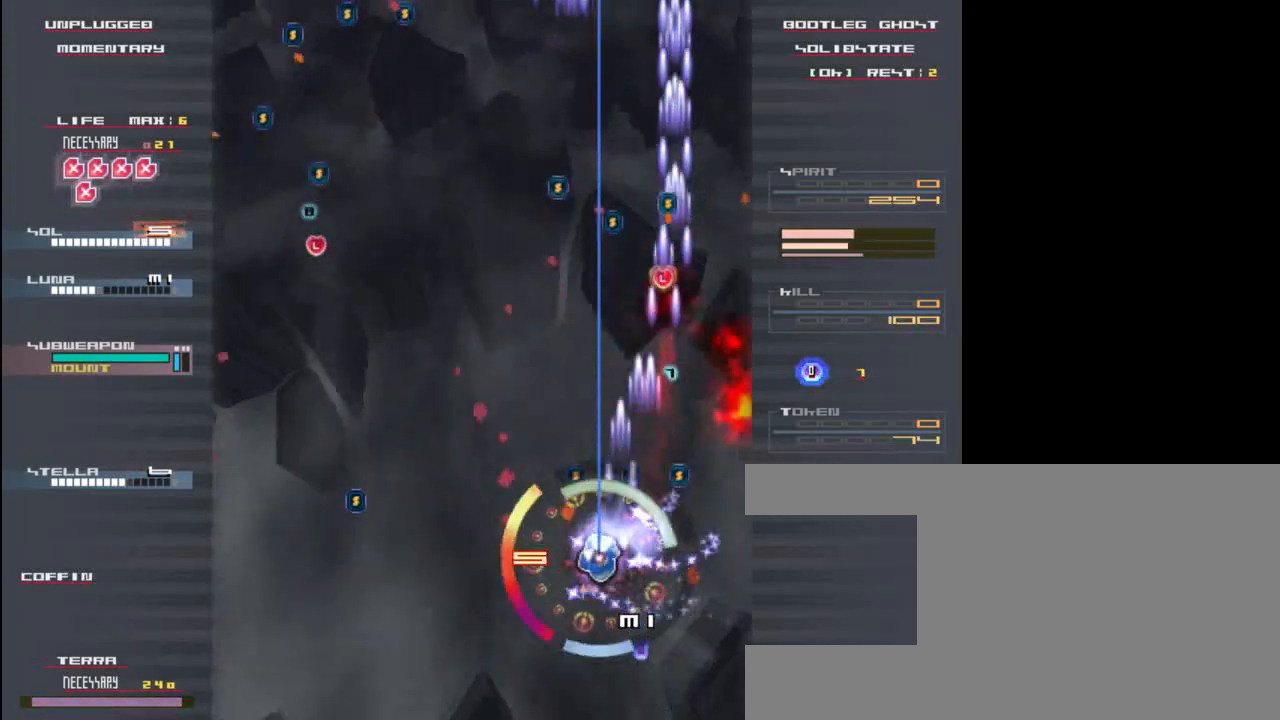
{"keys": ["x", "z"], "events": [[33, "down", "down"], [33, "left", "up"], [133, "left", "down"], [167, "down", "up"], [400, "left", "up"]]}
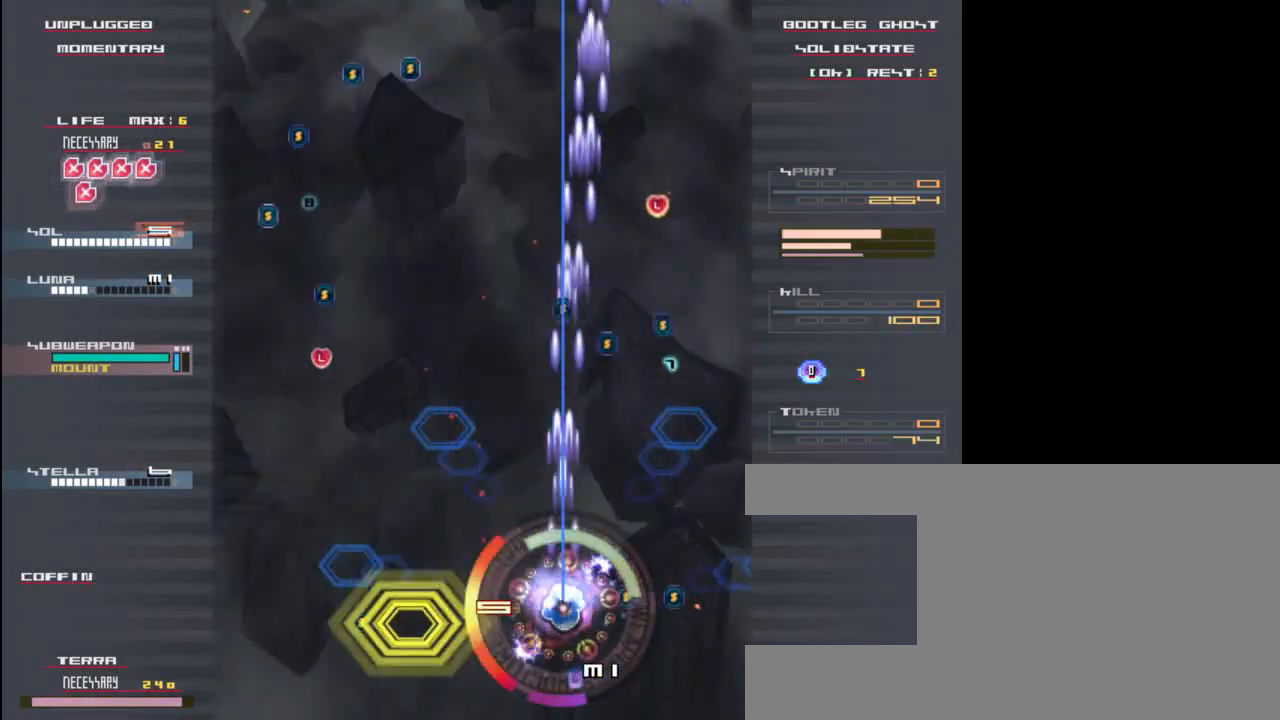
{"keys": ["x", "z"], "events": [[133, "up", "down"], [383, "left", "down"], [383, "up", "up"], [483, "left", "up"]]}
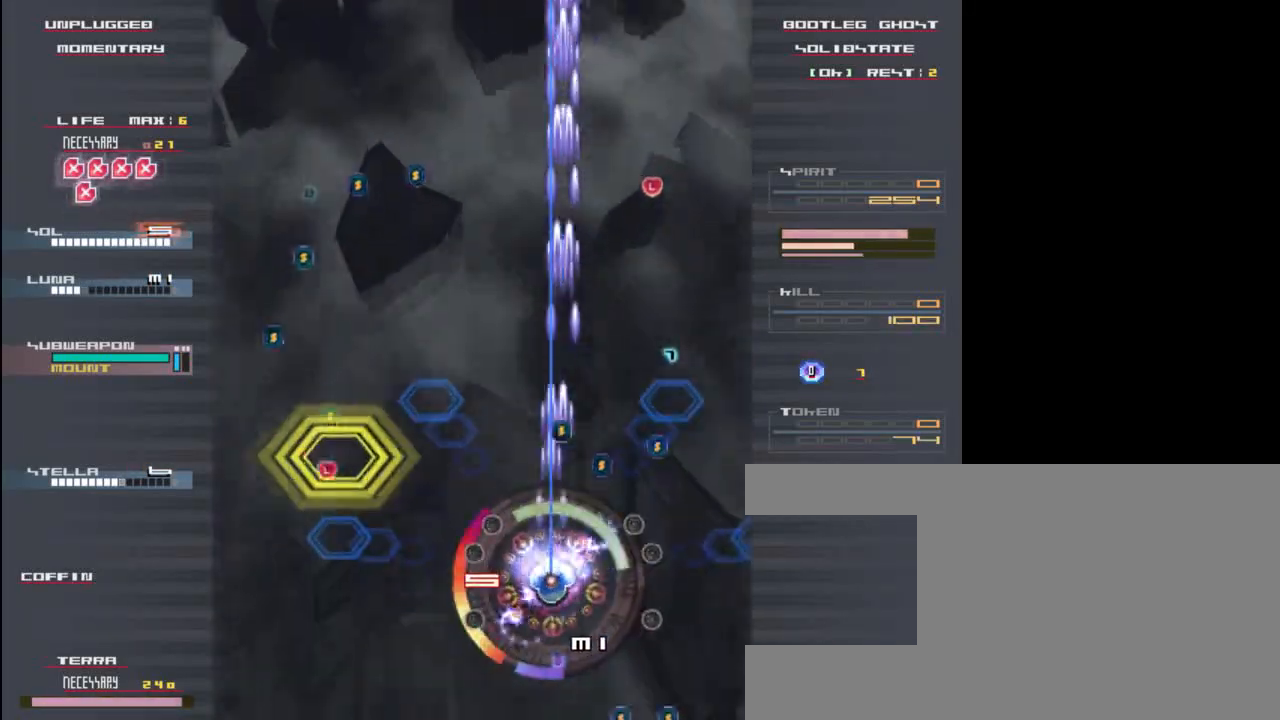
{"keys": ["down", "z"], "events": [[50, "right", "down"], [83, "up", "down"], [150, "right", "up"], [283, "up", "up"], [350, "x", "up"], [450, "down", "down"]]}
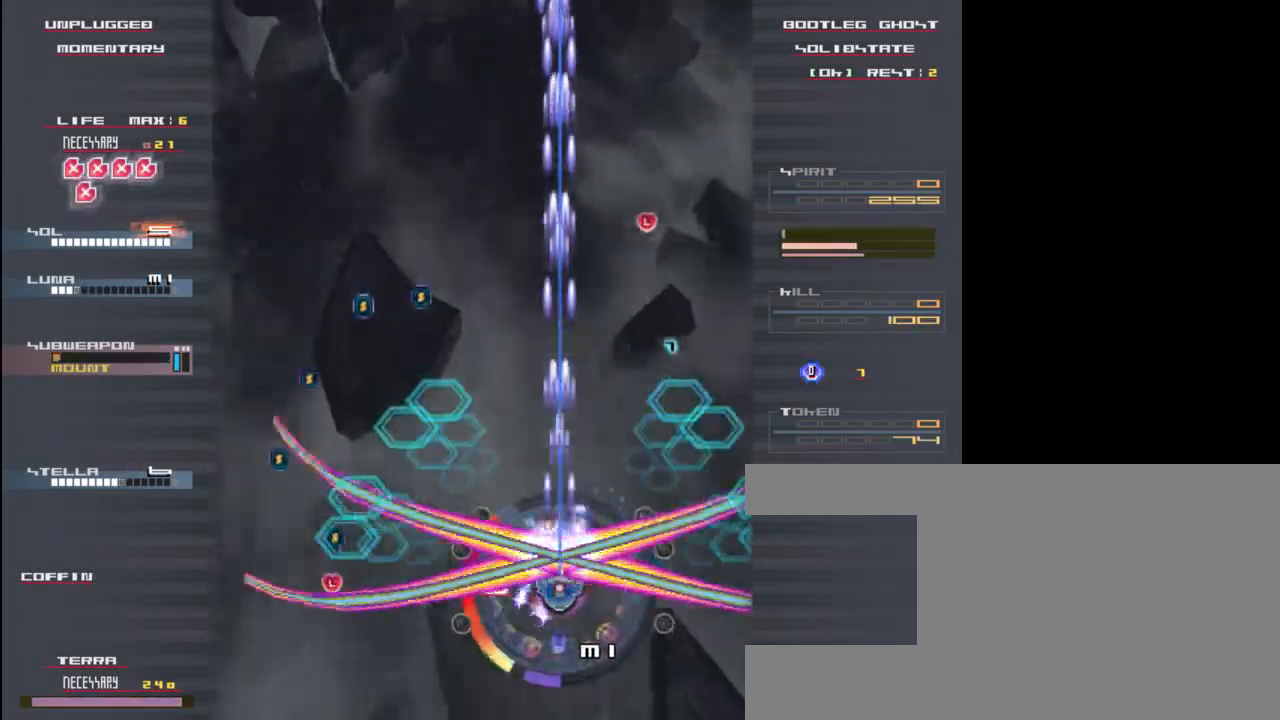
{"keys": ["left", "z"], "events": [[83, "left", "down"], [117, "z", "up"], [250, "z", "down"], [350, "down", "up"], [350, "z", "up"], [450, "z", "down"]]}
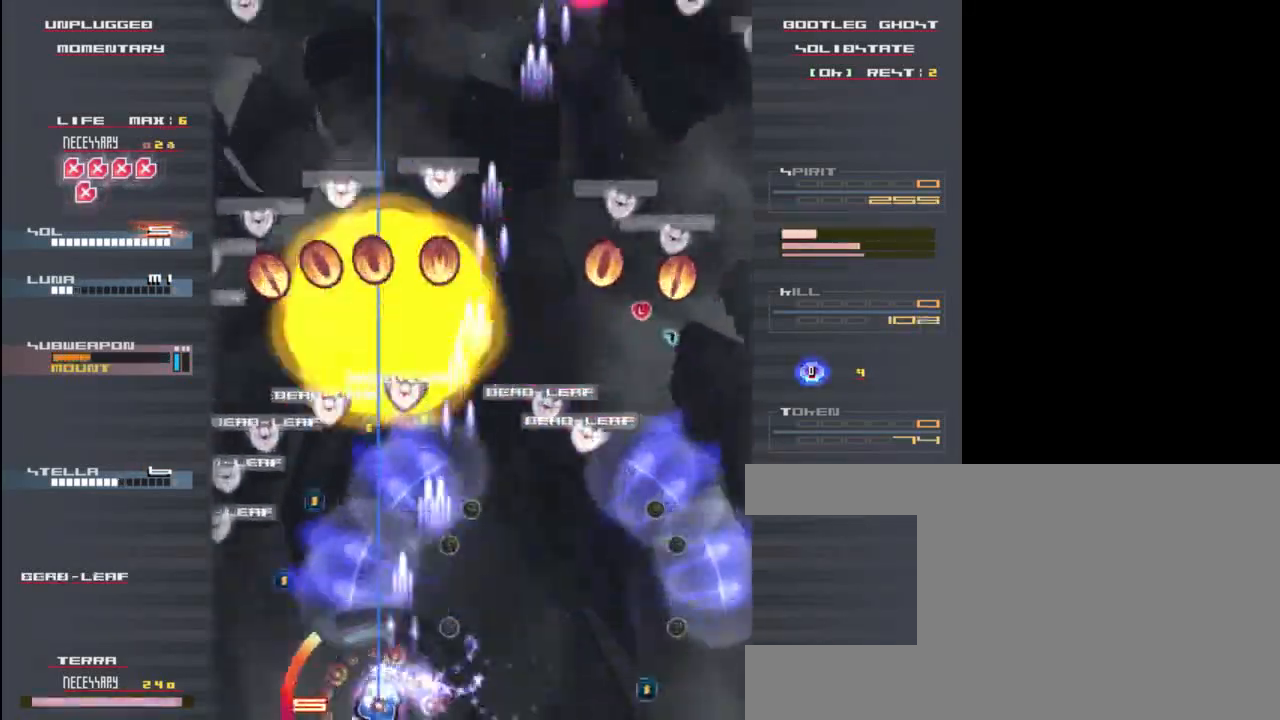
{"keys": [], "events": [[50, "z", "up"], [117, "left", "up"], [183, "z", "down"], [217, "right", "down"], [250, "z", "up"], [350, "right", "up"], [417, "z", "down"], [483, "z", "up"]]}
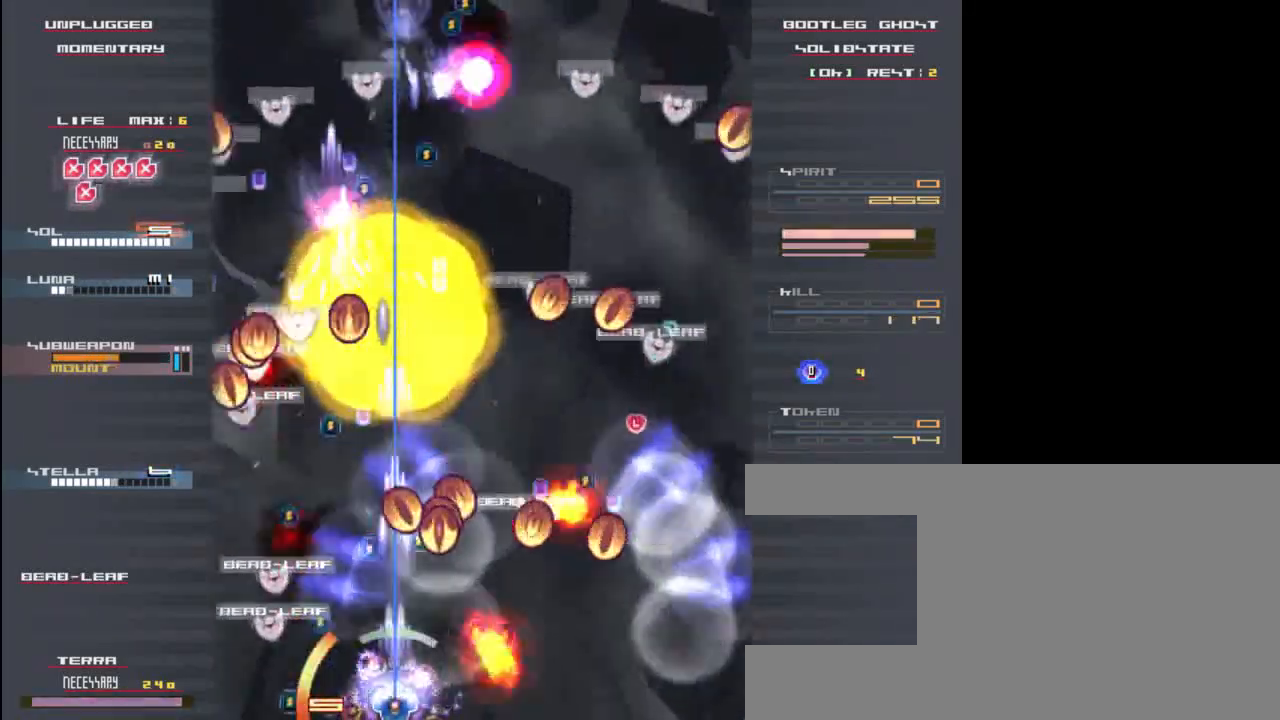
{"keys": ["c"], "events": [[83, "z", "down"], [117, "left", "down"], [150, "x", "down"], [217, "left", "up"], [383, "right", "down"], [450, "right", "up"], [450, "x", "up"], [450, "z", "up"], [500, "c", "down"]]}
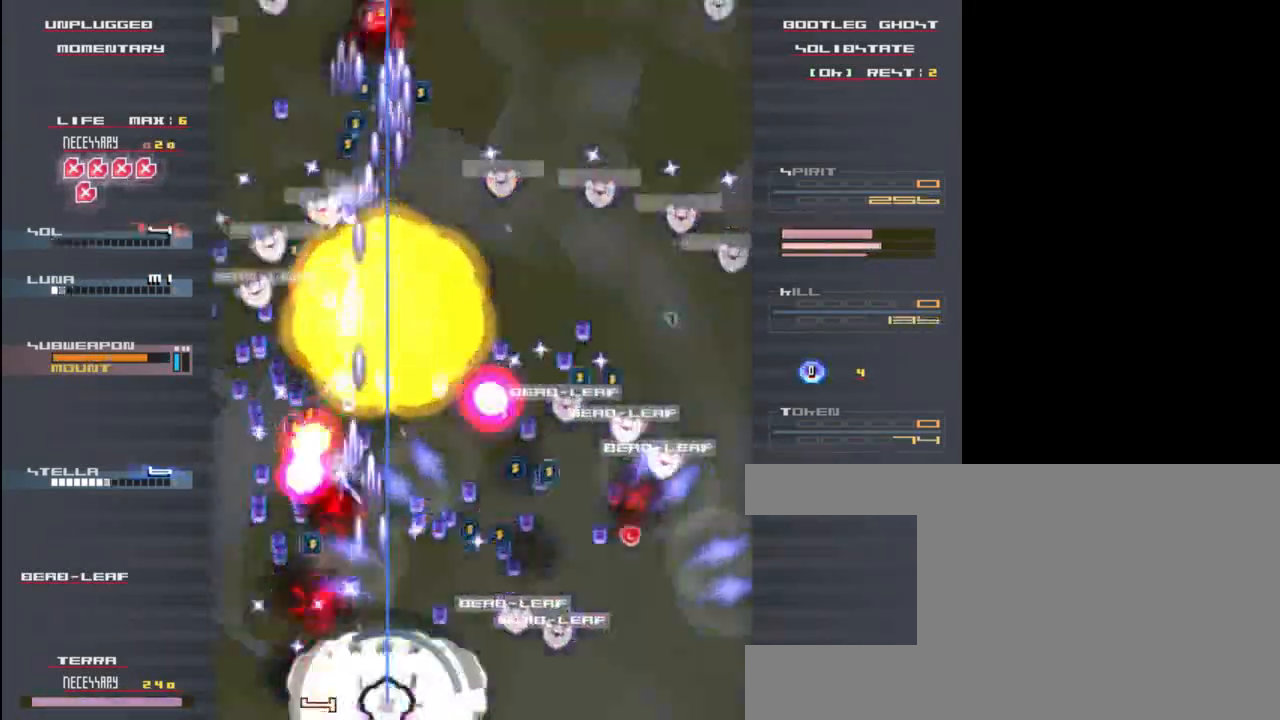
{"keys": ["z"], "events": [[100, "c", "up"], [250, "right", "down"], [250, "z", "down"], [333, "right", "up"], [333, "up", "down"], [333, "x", "down"], [400, "z", "up"], [467, "up", "up"], [467, "x", "up"], [500, "z", "down"]]}
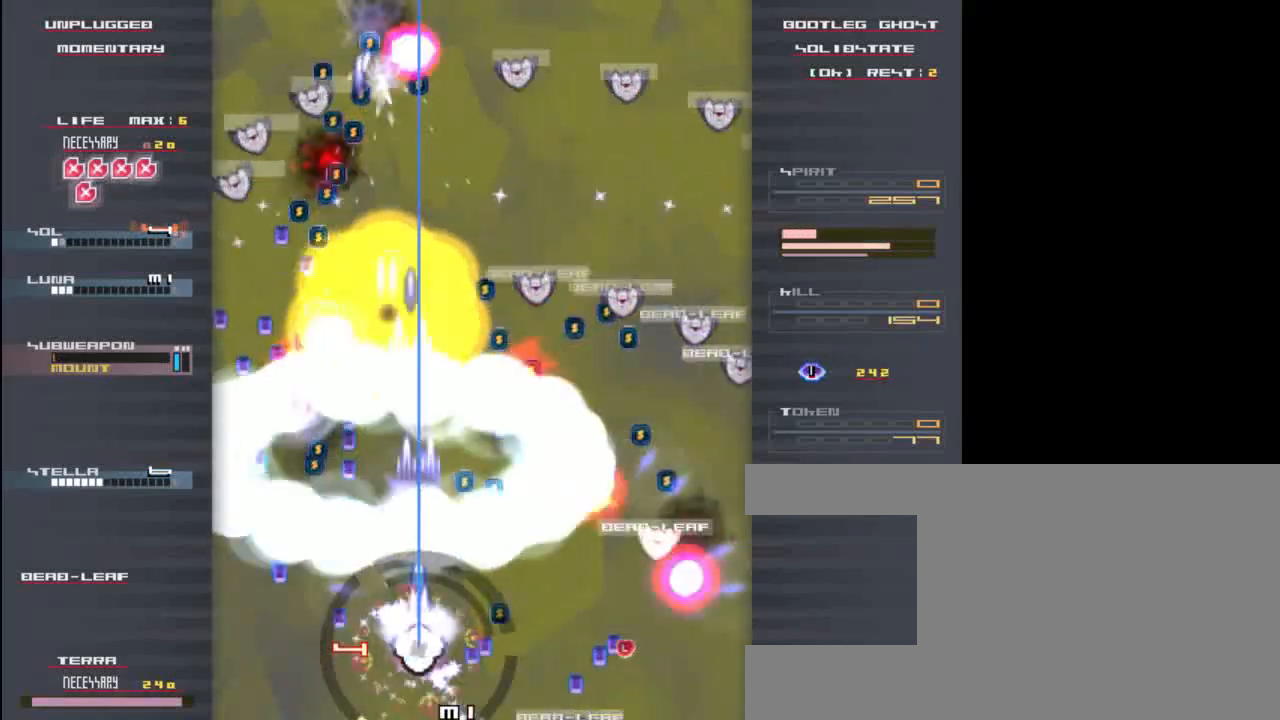
{"keys": ["x", "z"], "events": [[33, "down", "down"], [67, "x", "down"], [100, "z", "up"], [167, "down", "up"], [200, "right", "down"], [233, "c", "down"], [233, "x", "up"], [333, "c", "up"], [367, "x", "down"], [433, "right", "up"], [433, "z", "down"]]}
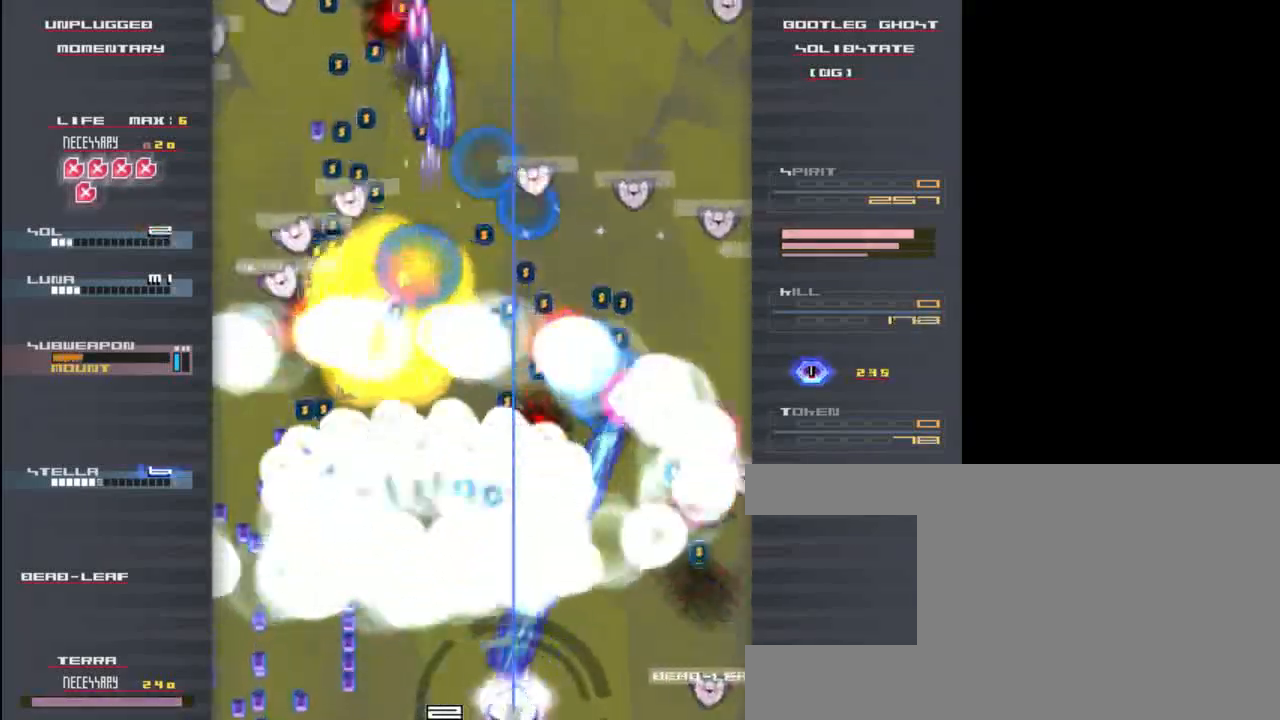
{"keys": ["left", "x"], "events": [[67, "x", "up"], [100, "left", "down"], [100, "z", "up"], [133, "x", "down"], [200, "z", "down"], [267, "left", "up"], [267, "z", "up"], [367, "left", "down"], [367, "x", "up"], [400, "z", "down"], [467, "x", "down"], [500, "z", "up"]]}
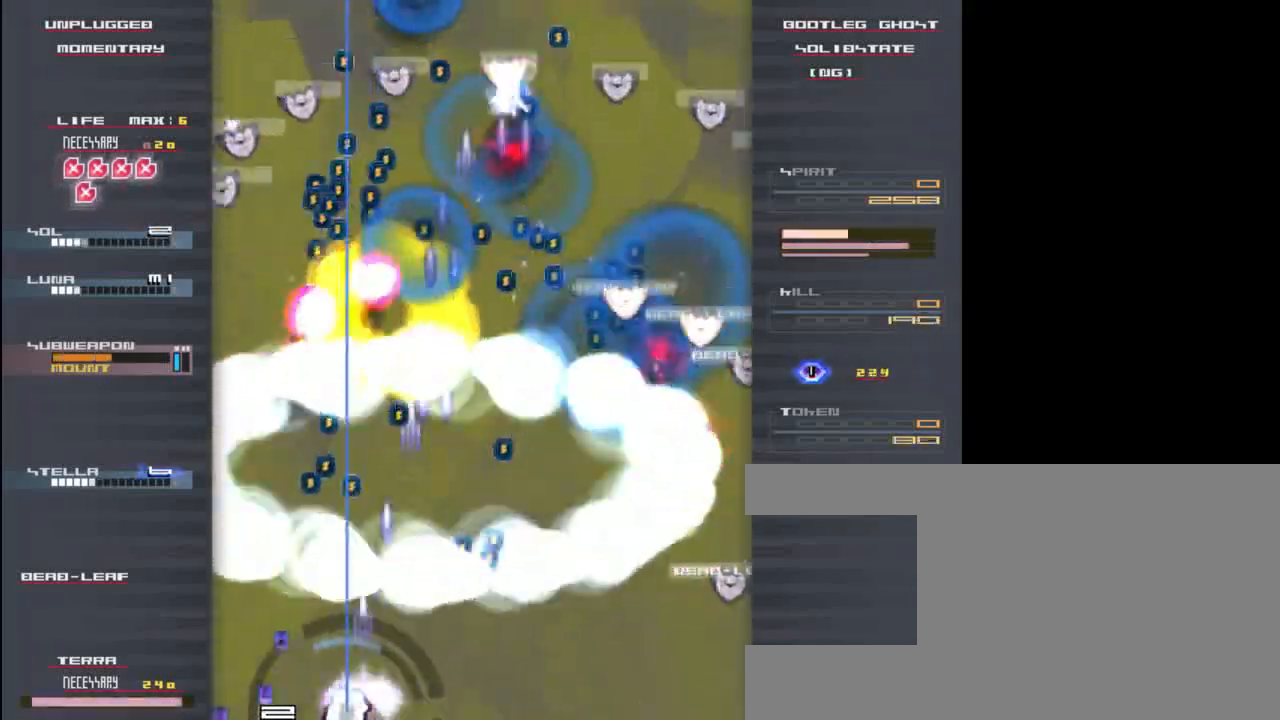
{"keys": ["up", "x", "z"], "events": [[67, "left", "up"], [100, "x", "up"], [133, "up", "down"], [133, "z", "down"], [167, "up", "up"], [200, "up", "down"], [200, "x", "down"], [267, "z", "up"], [367, "x", "up"], [400, "z", "down"], [467, "x", "down"]]}
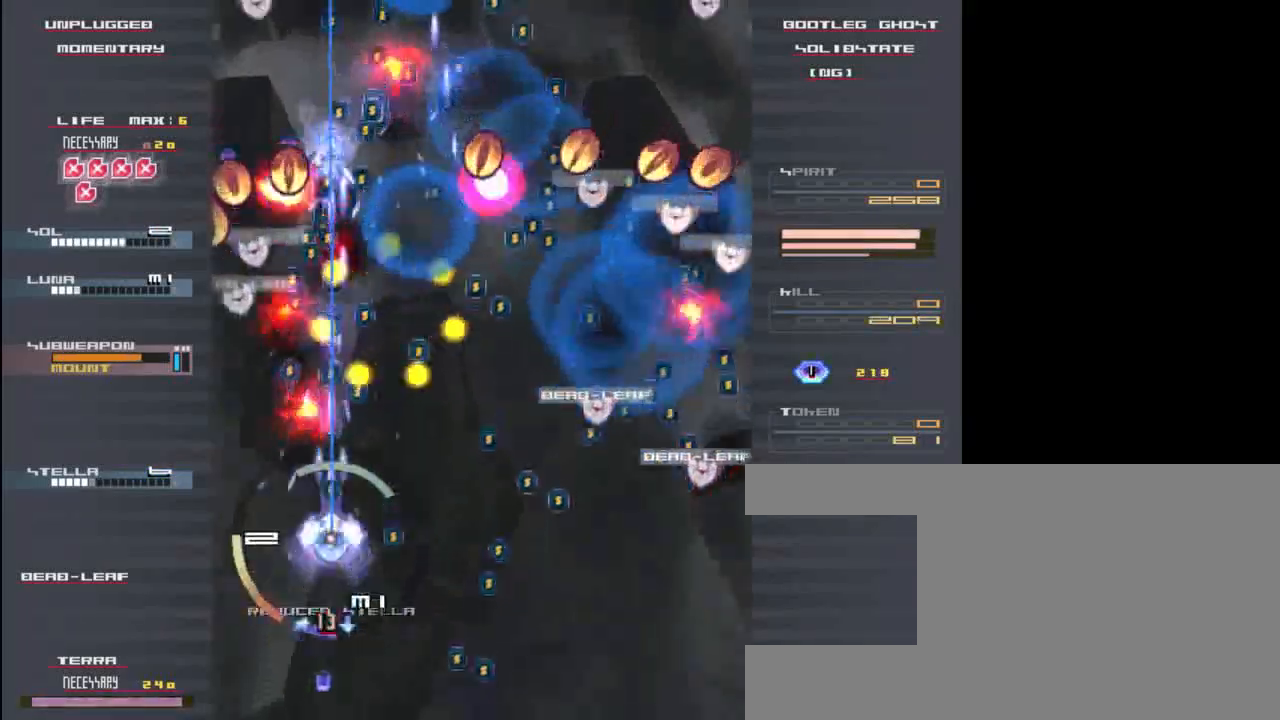
{"keys": ["right"], "events": [[33, "z", "up"], [67, "right", "down"], [67, "up", "up"], [100, "x", "up"], [133, "z", "down"], [167, "down", "down"], [200, "x", "down"], [267, "z", "up"], [400, "z", "down"], [500, "down", "up"], [500, "x", "up"], [500, "z", "up"]]}
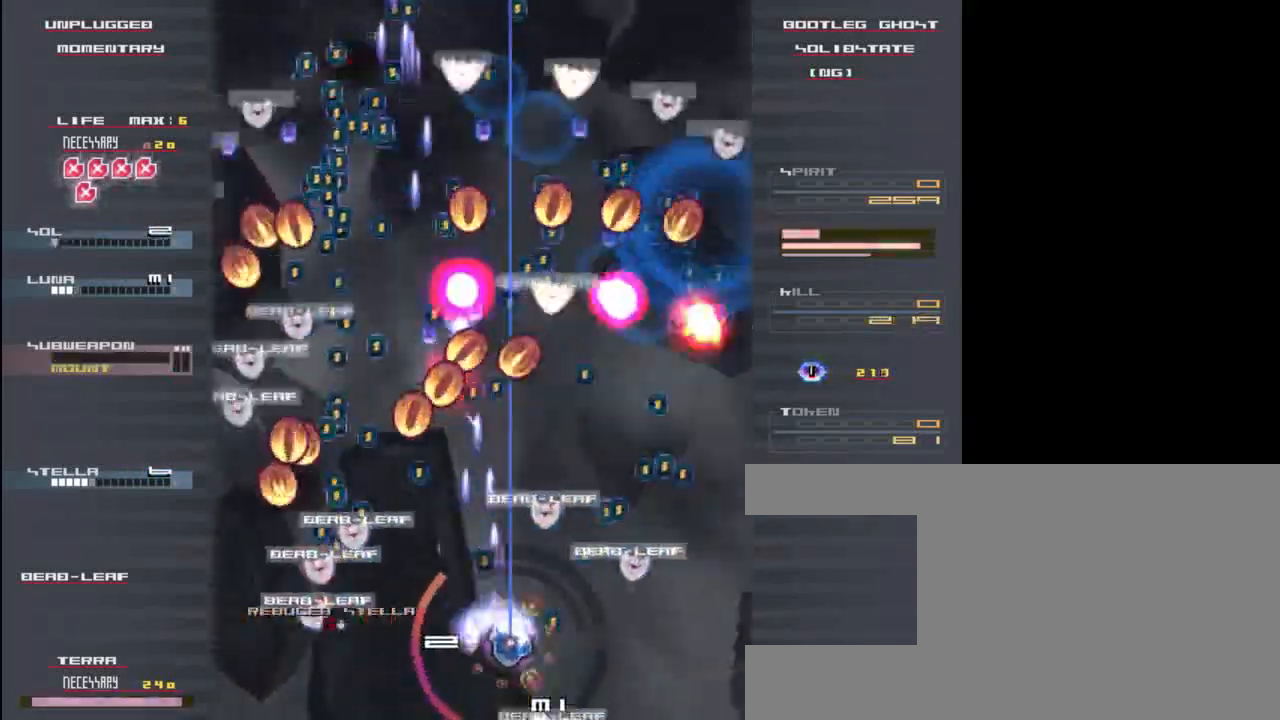
{"keys": ["left", "x", "z"], "events": [[33, "right", "up"], [67, "up", "down"], [100, "c", "down"], [167, "right", "down"], [200, "c", "up"], [200, "down", "down"], [200, "right", "up"], [200, "up", "up"], [267, "c", "down"], [300, "left", "down"], [333, "c", "up"], [367, "down", "up"], [400, "z", "down"], [467, "x", "down"]]}
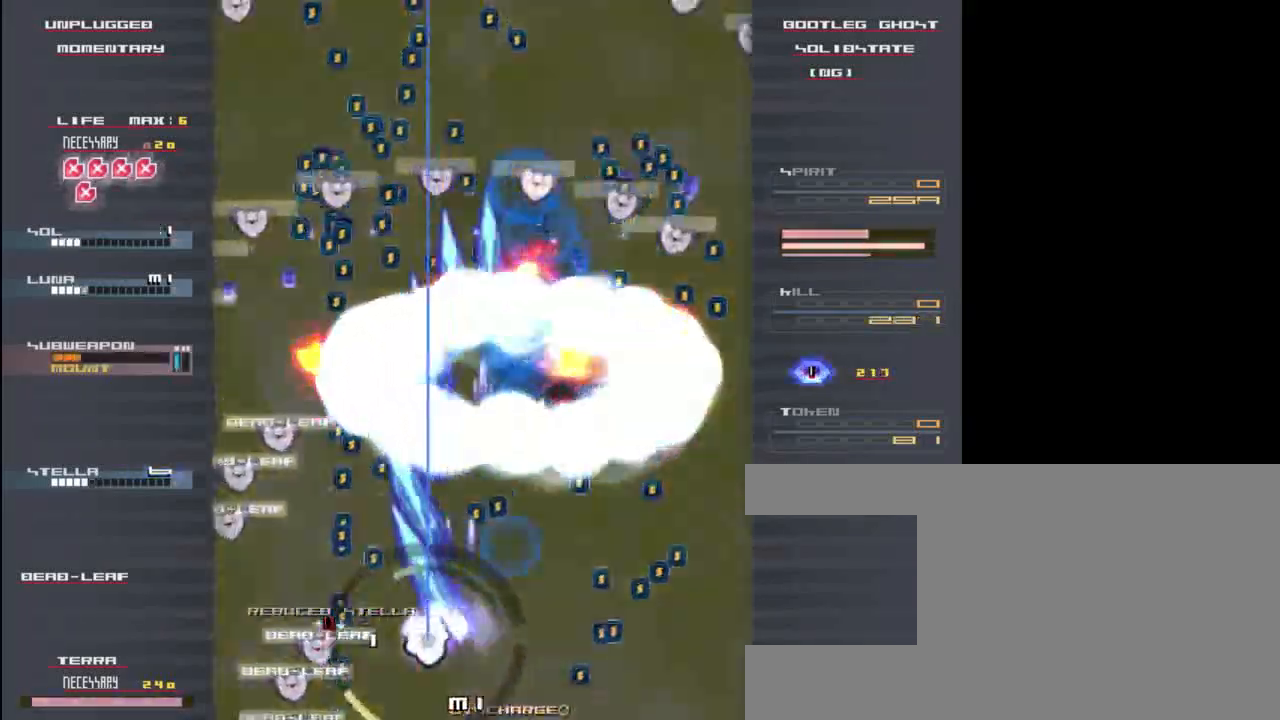
{"keys": ["up"], "events": [[33, "left", "up"], [33, "up", "down"], [33, "z", "up"], [133, "x", "up"], [167, "z", "down"], [200, "x", "down"], [267, "z", "up"], [333, "left", "down"], [333, "up", "up"], [350, "x", "up"], [350, "z", "down"], [433, "up", "down"], [467, "left", "up"], [467, "z", "up"]]}
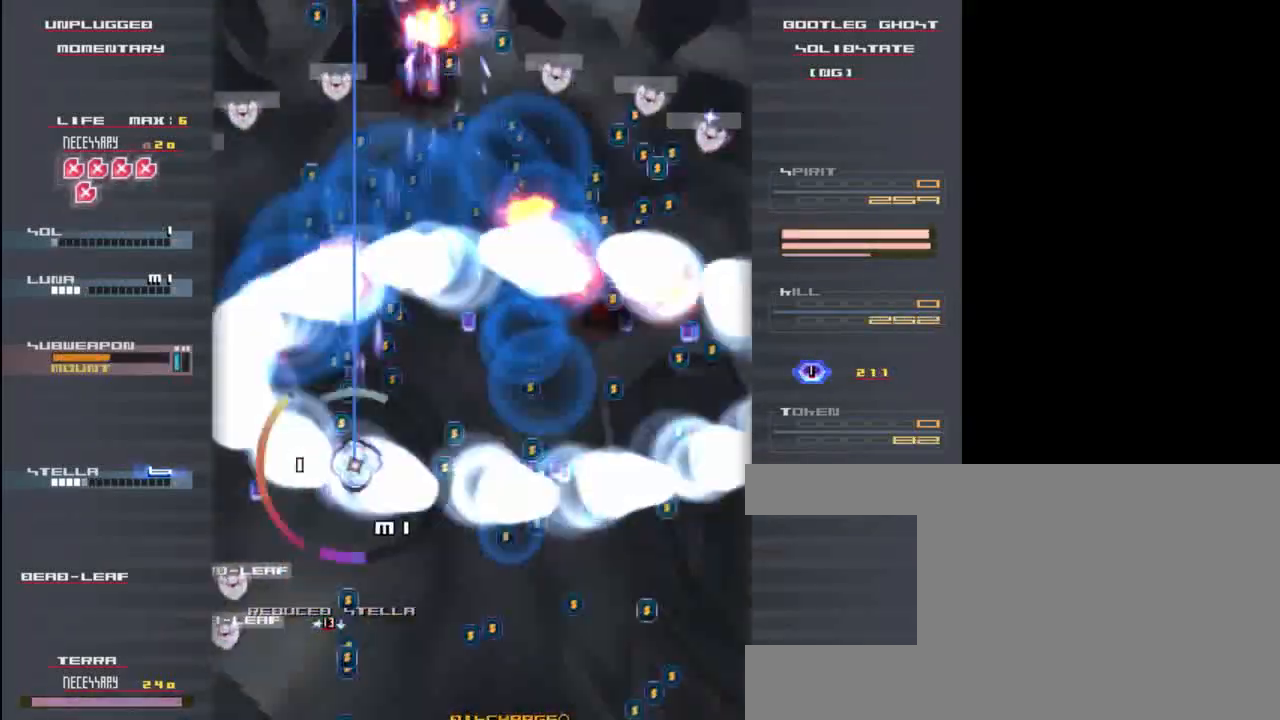
{"keys": ["down", "right", "x"], "events": [[33, "x", "down"], [100, "right", "down"], [100, "up", "up"], [100, "z", "down"], [167, "down", "down"], [167, "right", "up"], [167, "z", "up"], [200, "x", "up"], [333, "x", "down"], [333, "z", "down"], [433, "right", "down"], [467, "z", "up"]]}
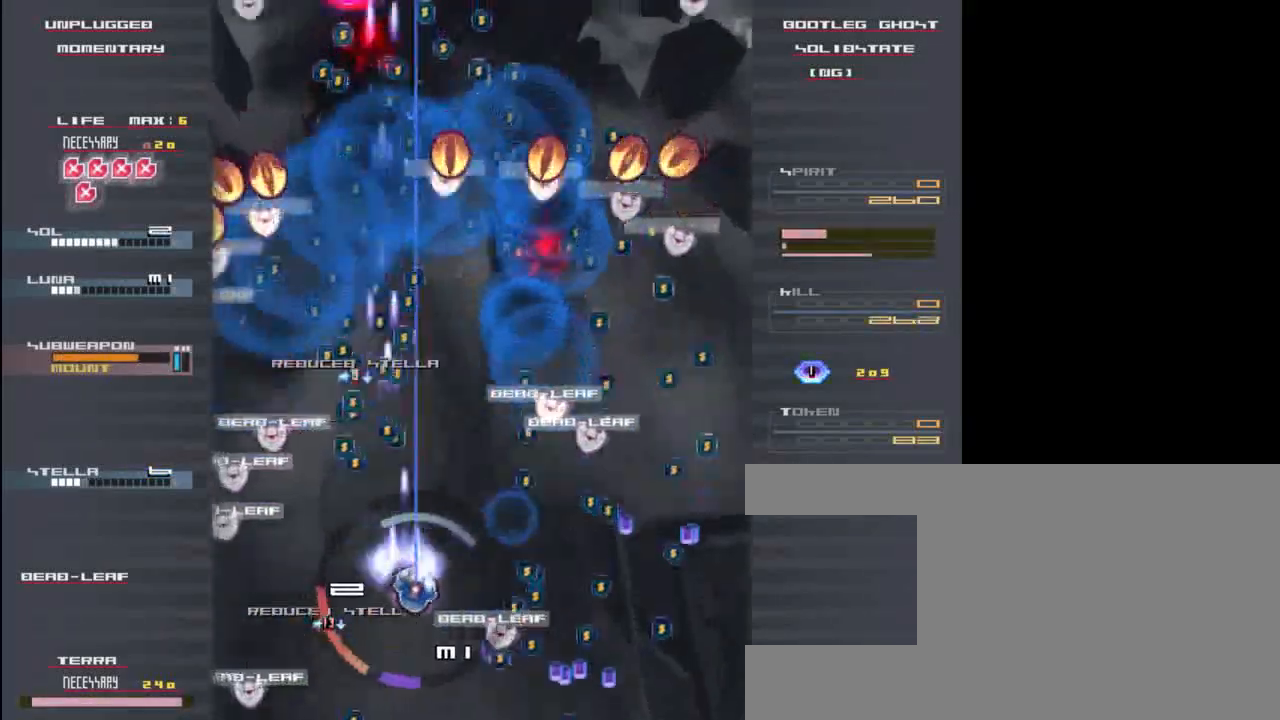
{"keys": ["left", "x"], "events": [[33, "x", "up"], [67, "down", "up"], [133, "z", "down"], [167, "x", "down"], [233, "up", "down"], [233, "z", "up"], [267, "right", "up"], [333, "x", "up"], [367, "left", "down"], [367, "z", "down"], [400, "up", "up"], [400, "x", "down"], [467, "z", "up"]]}
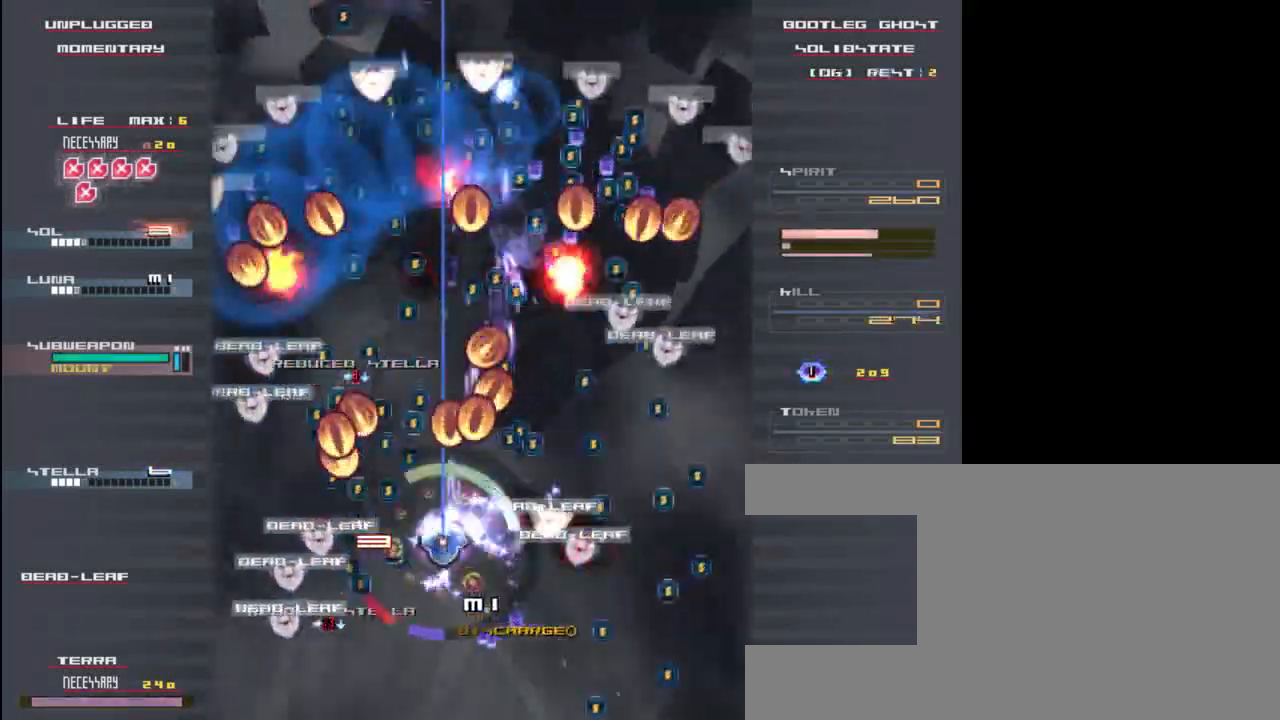
{"keys": [], "events": [[33, "x", "up"], [133, "c", "down"], [133, "down", "down"], [167, "left", "up"], [267, "c", "up"], [333, "c", "down"], [400, "c", "up"], [433, "left", "down"], [467, "down", "up"], [467, "left", "up"]]}
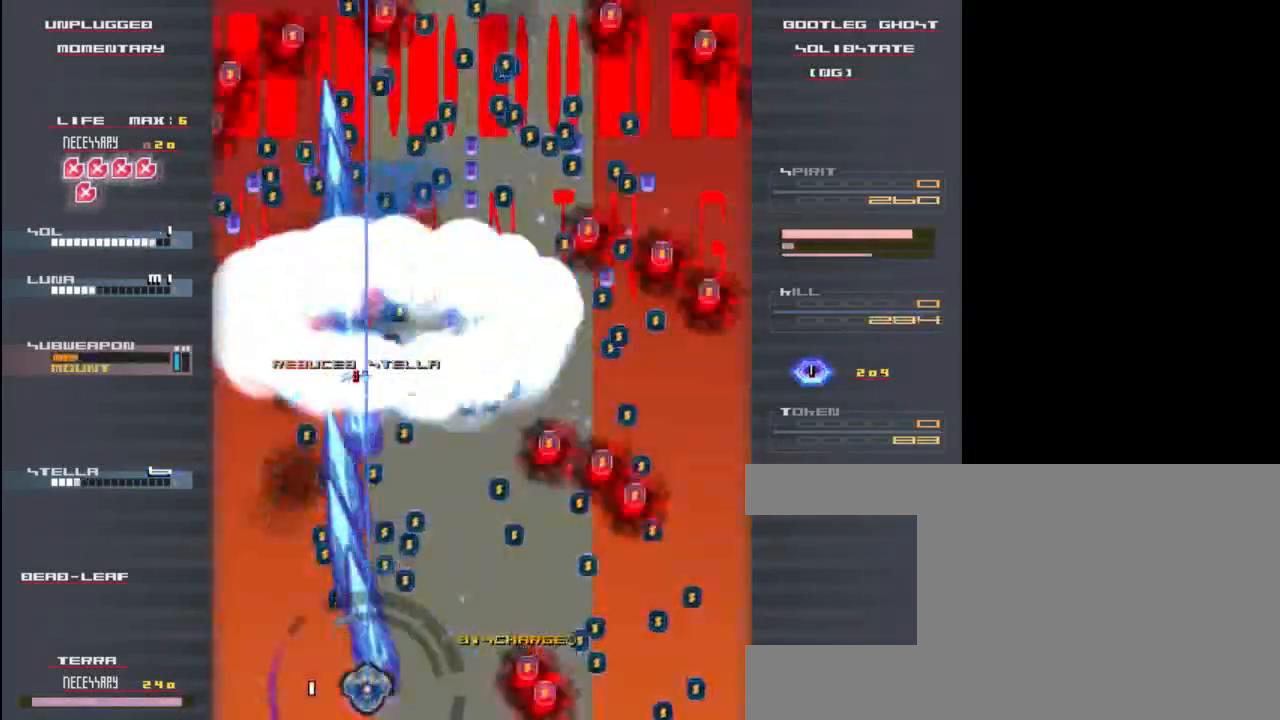
{"keys": ["up"], "events": [[33, "up", "down"], [100, "z", "down"], [133, "x", "down"], [200, "z", "up"], [300, "x", "up"], [333, "z", "down"], [367, "x", "down"], [433, "z", "up"], [500, "x", "up"]]}
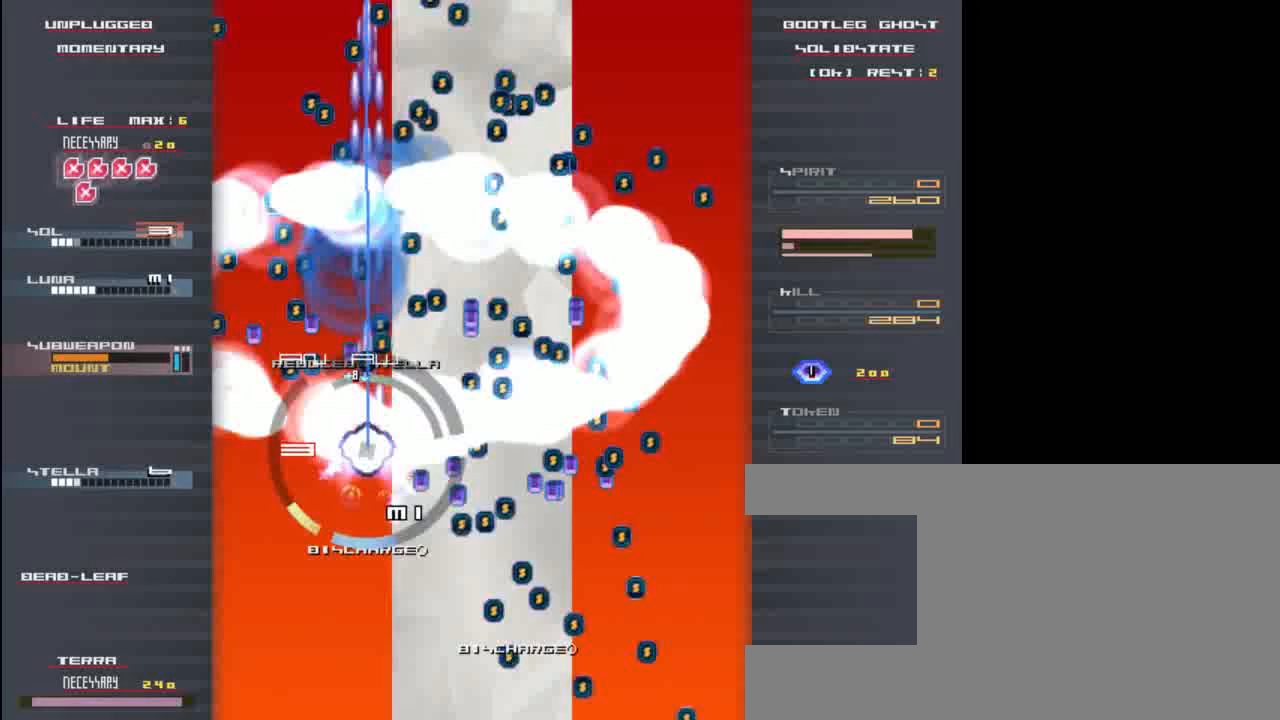
{"keys": ["up"], "events": [[67, "right", "down"], [67, "z", "down"], [100, "up", "up"], [100, "x", "down"], [133, "z", "up"], [233, "x", "up"], [267, "z", "down"], [333, "x", "down"], [367, "z", "up"], [400, "right", "up"], [400, "up", "down"], [467, "x", "up"]]}
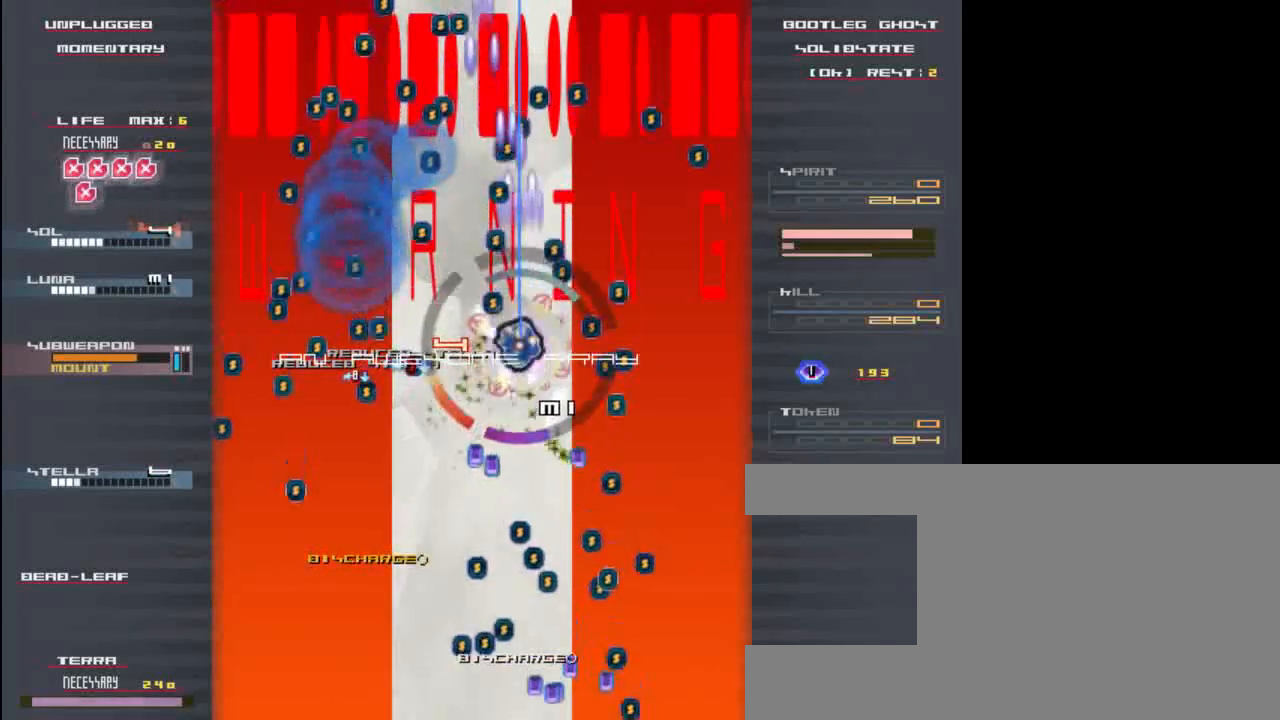
{"keys": ["up", "z"], "events": [[33, "z", "down"], [67, "x", "down"], [100, "left", "down"], [100, "up", "up"], [167, "z", "up"], [267, "x", "up"], [267, "z", "down"], [333, "left", "up"], [333, "up", "down"], [367, "x", "down"], [500, "x", "up"]]}
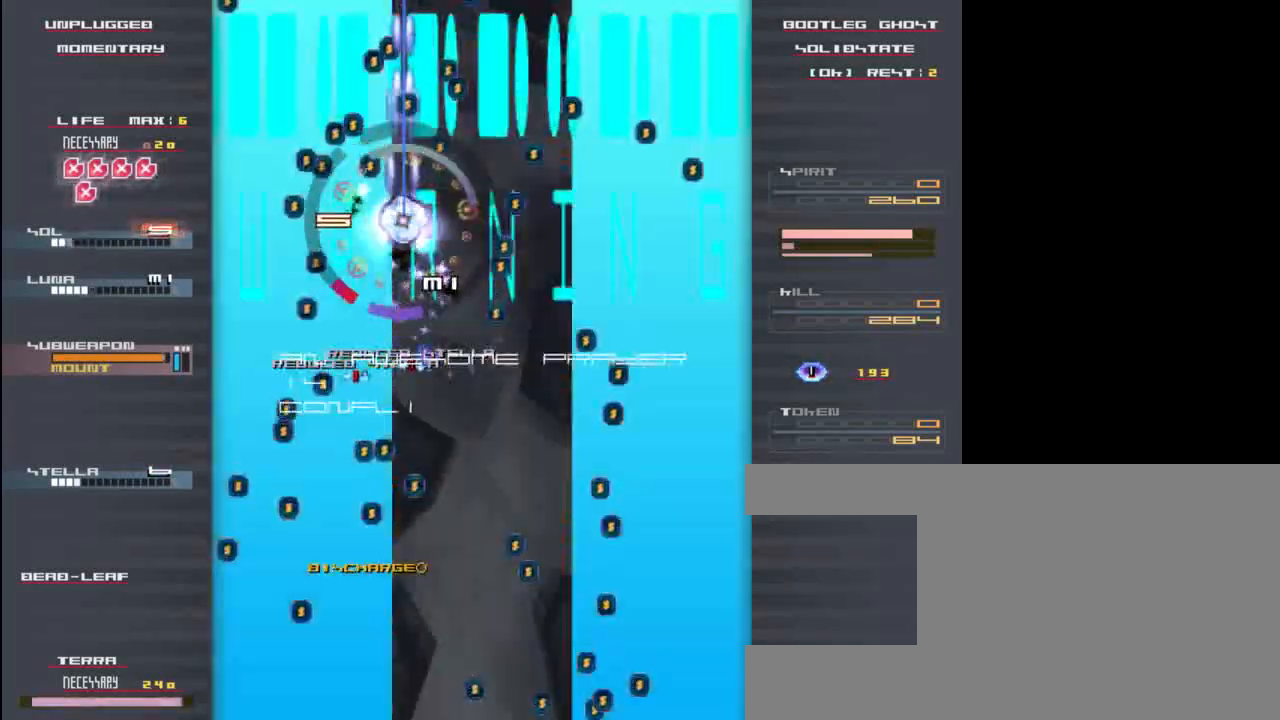
{"keys": ["down", "z"], "events": [[67, "right", "down"], [100, "up", "up"], [200, "down", "down"], [200, "z", "up"], [267, "right", "up"], [300, "z", "down"], [367, "z", "up"], [467, "z", "down"]]}
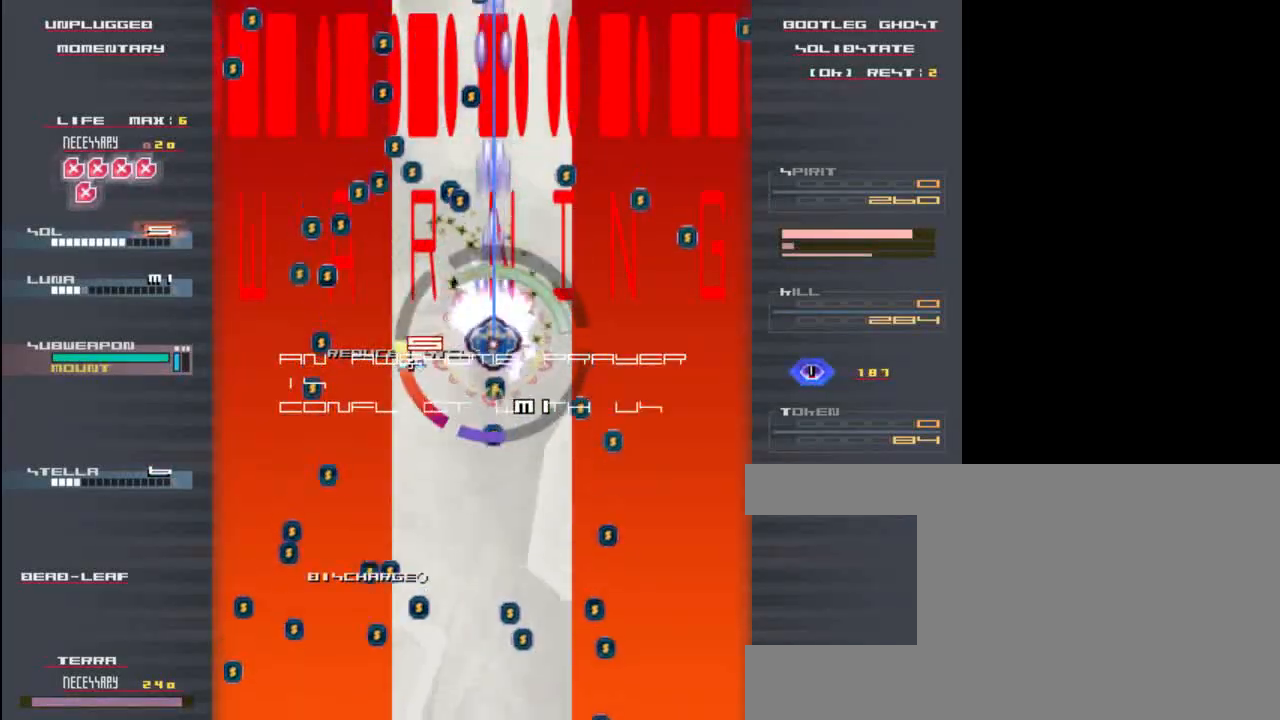
{"keys": ["down", "x", "z"], "events": [[67, "z", "up"], [100, "left", "down"], [100, "z", "down"], [300, "left", "up"], [400, "x", "down"]]}
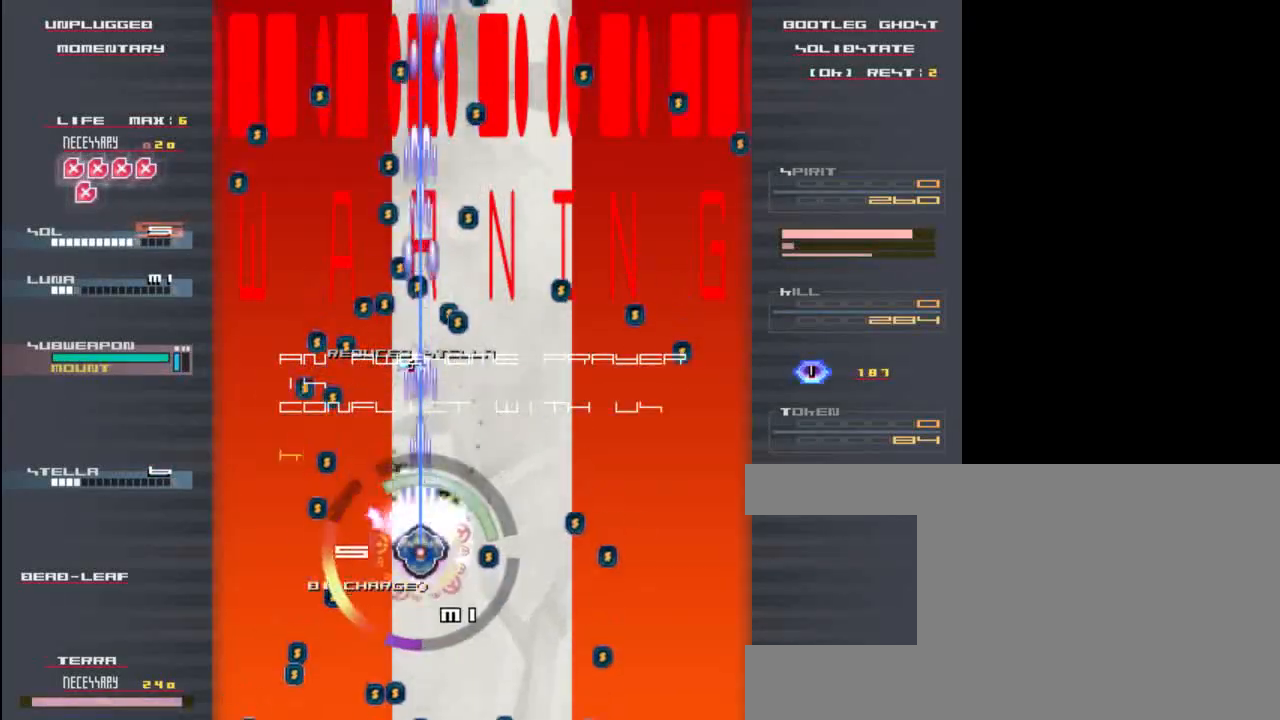
{"keys": ["x", "z"], "events": [[67, "down", "up"], [67, "left", "down"], [300, "left", "up"]]}
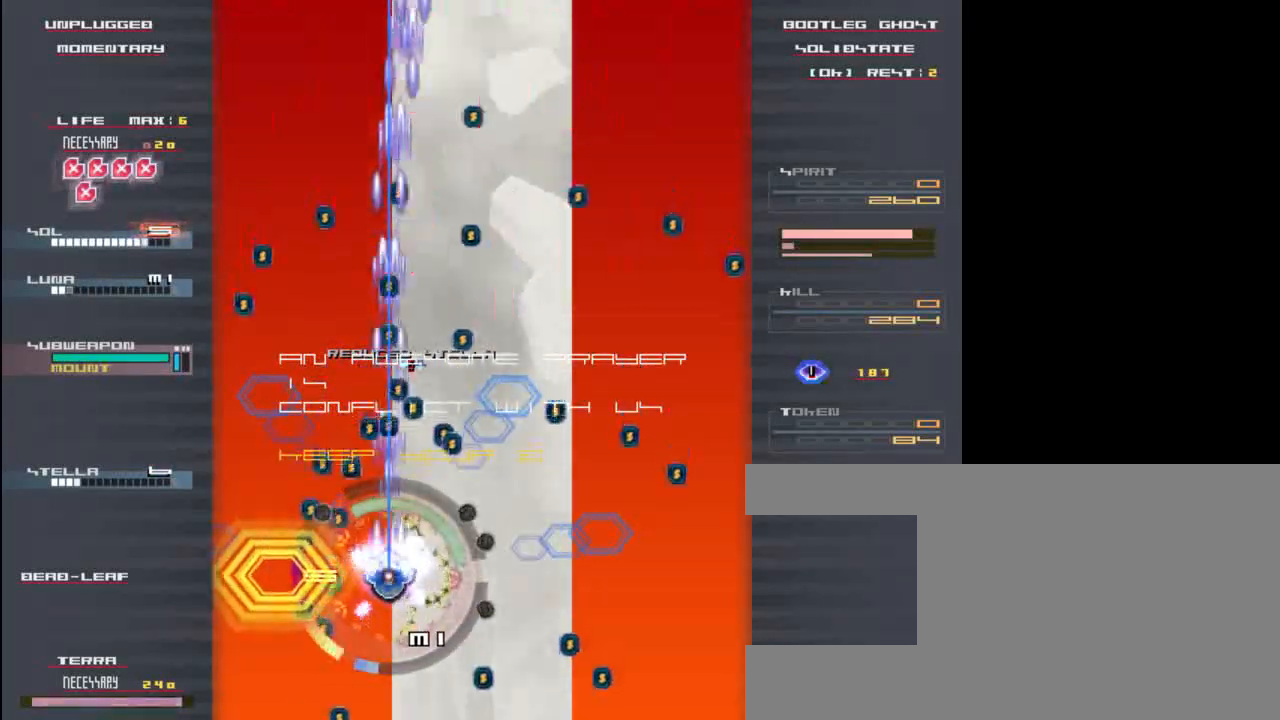
{"keys": ["right", "x", "z"], "events": [[150, "up", "down"], [350, "up", "up"], [383, "right", "down"]]}